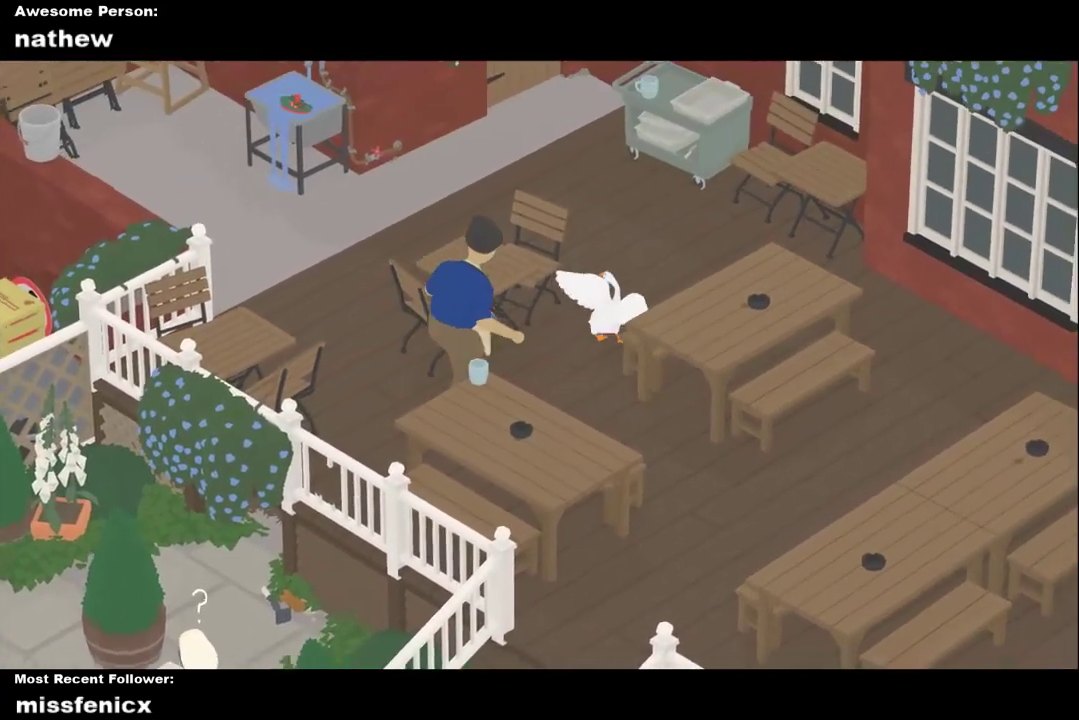
Gameplay with a controller (Xbox layout); each line is a JSON object with the inputs held at the frame after it. "events" lists button and stick changes between this image and that frame as [ms after this image, input, new state], when the widget could be followed in between.
{"buttons": ["A"], "left_stick": "up-left", "right_stick": "center"}
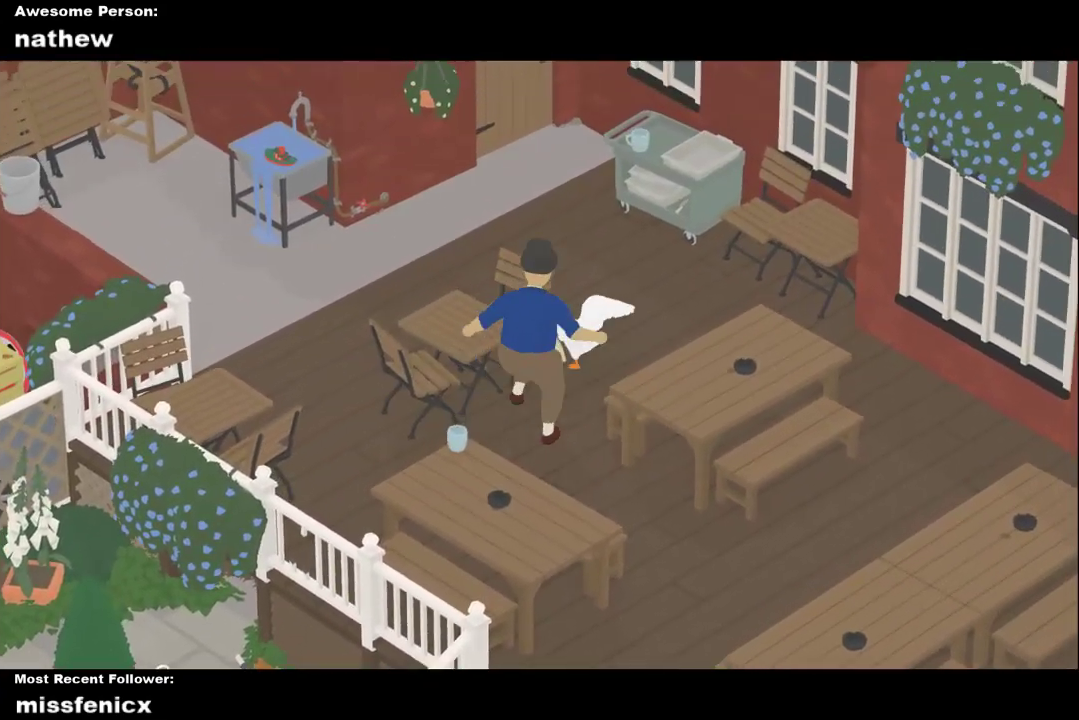
{"buttons": ["A"], "left_stick": "up-left", "right_stick": "center", "events": [[200, "A", "up"], [300, "A", "down"]]}
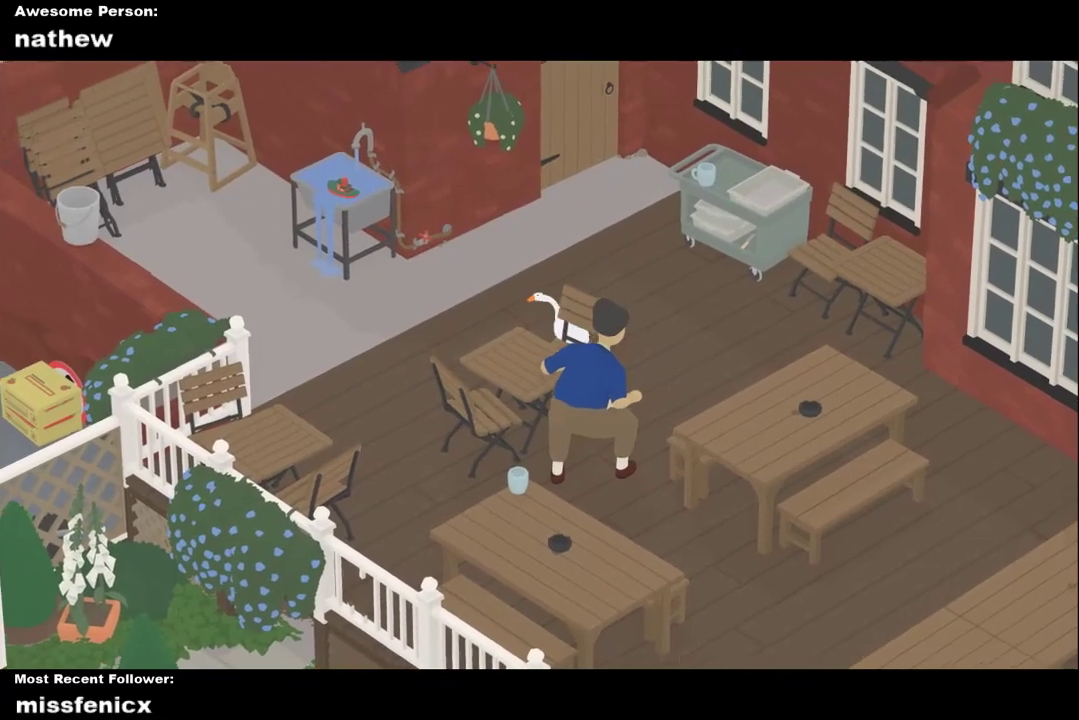
{"buttons": ["A"], "left_stick": "left", "right_stick": "center", "events": [[133, "A", "up"], [133, "left_stick", "left"], [300, "A", "down"]]}
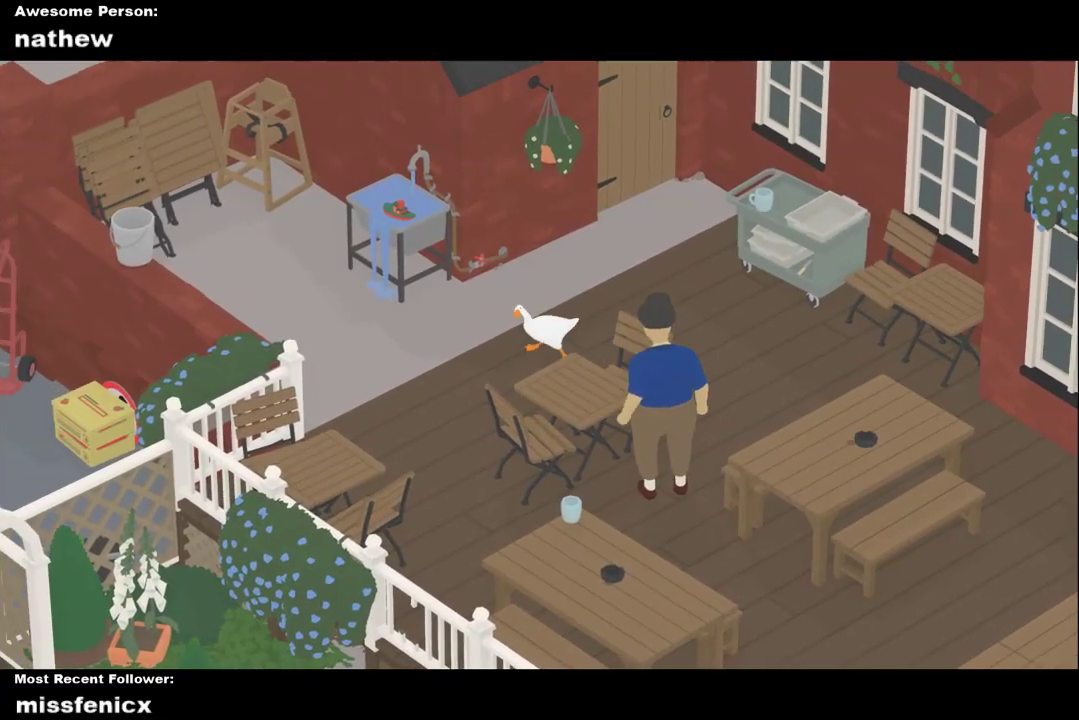
{"buttons": ["A"], "left_stick": "up-left", "right_stick": "center", "events": [[67, "left_stick", "up-left"], [267, "A", "up"], [367, "A", "down"]]}
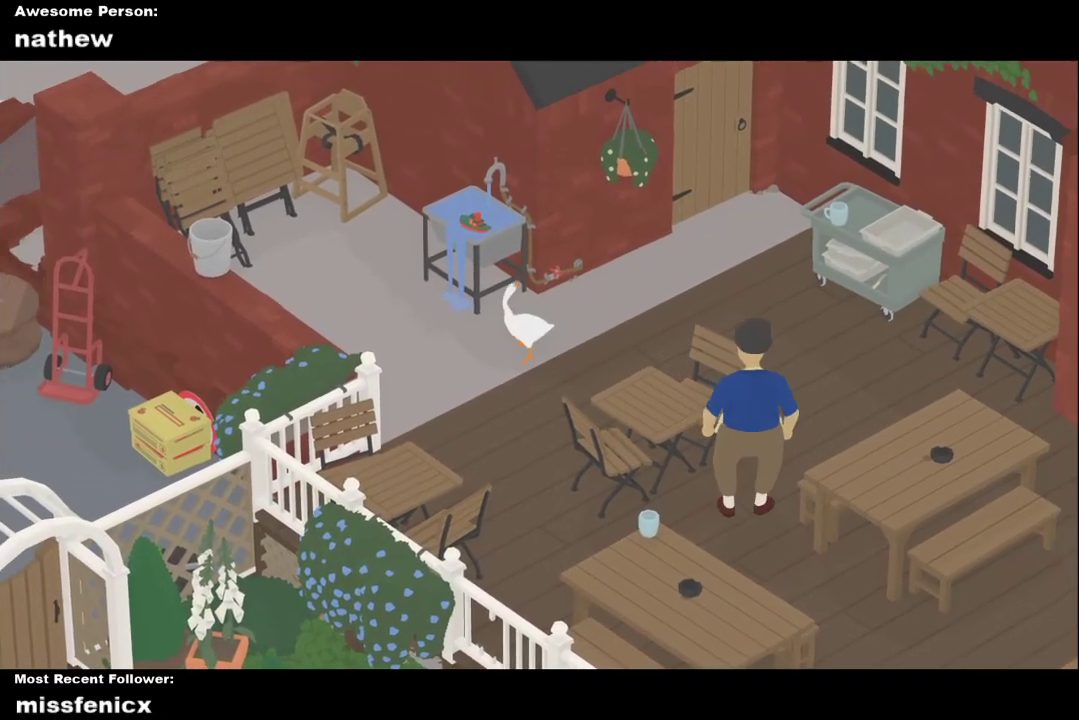
{"buttons": [], "left_stick": "center", "right_stick": "center", "events": [[200, "A", "up"], [333, "B", "down"], [333, "left_stick", "center"], [500, "B", "up"]]}
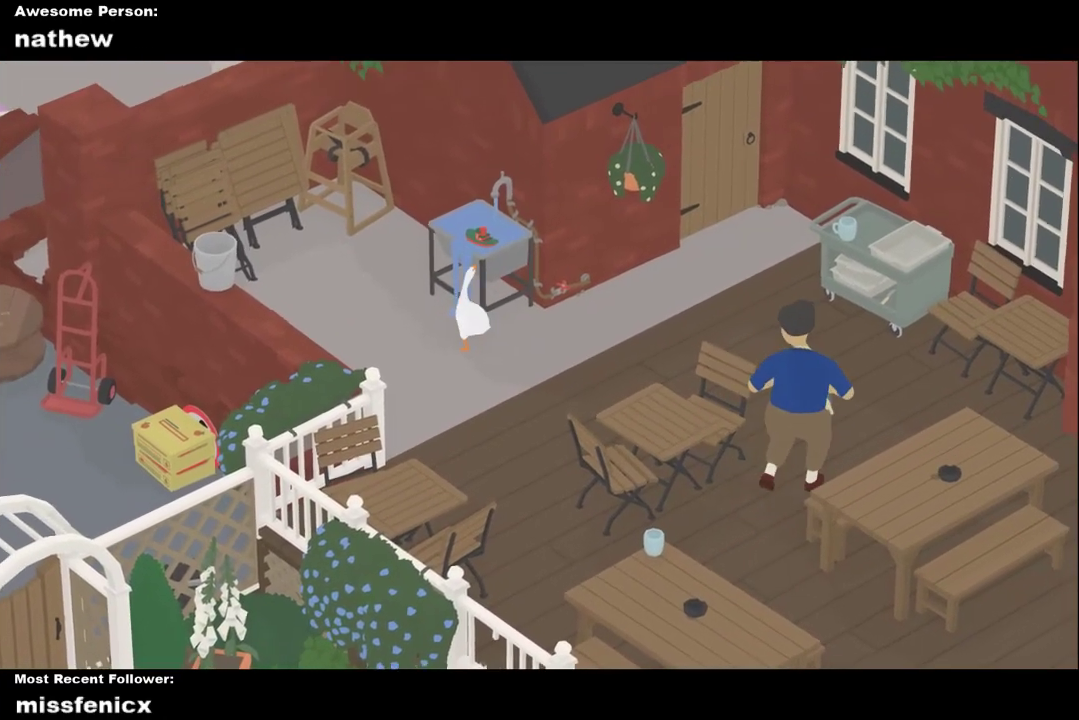
{"buttons": ["B"], "left_stick": "center", "right_stick": "center", "events": [[100, "B", "down"], [233, "B", "up"], [467, "B", "down"]]}
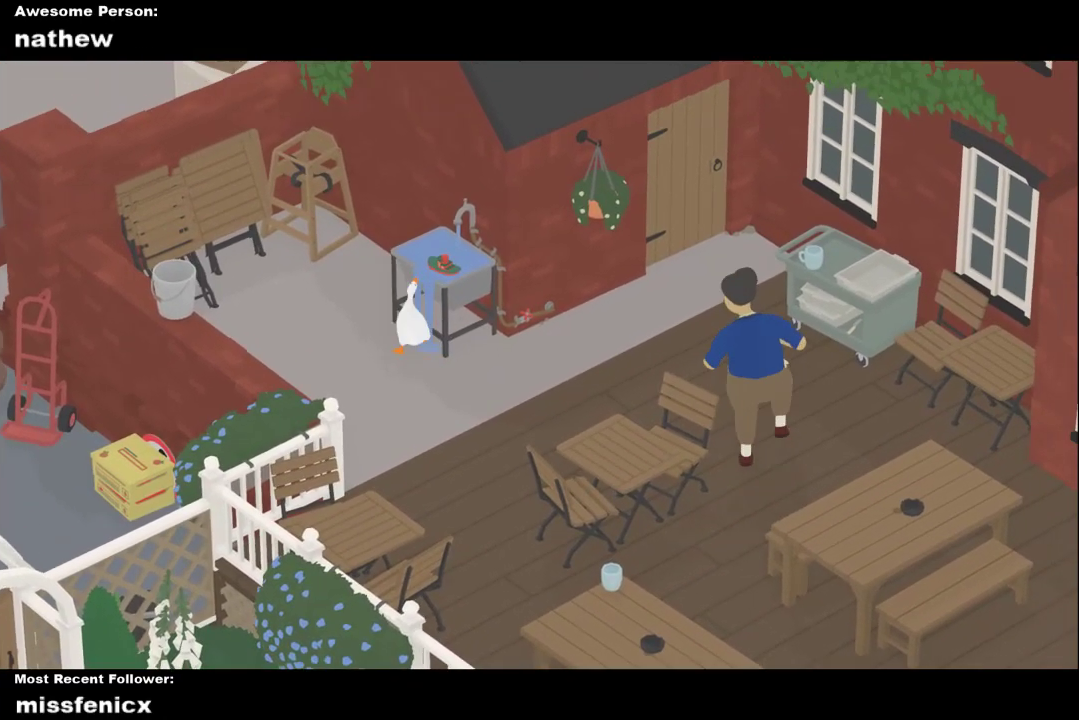
{"buttons": [], "left_stick": "up-right", "right_stick": "center", "events": [[133, "B", "up"], [300, "B", "down"], [400, "B", "up"], [400, "left_stick", "up-right"]]}
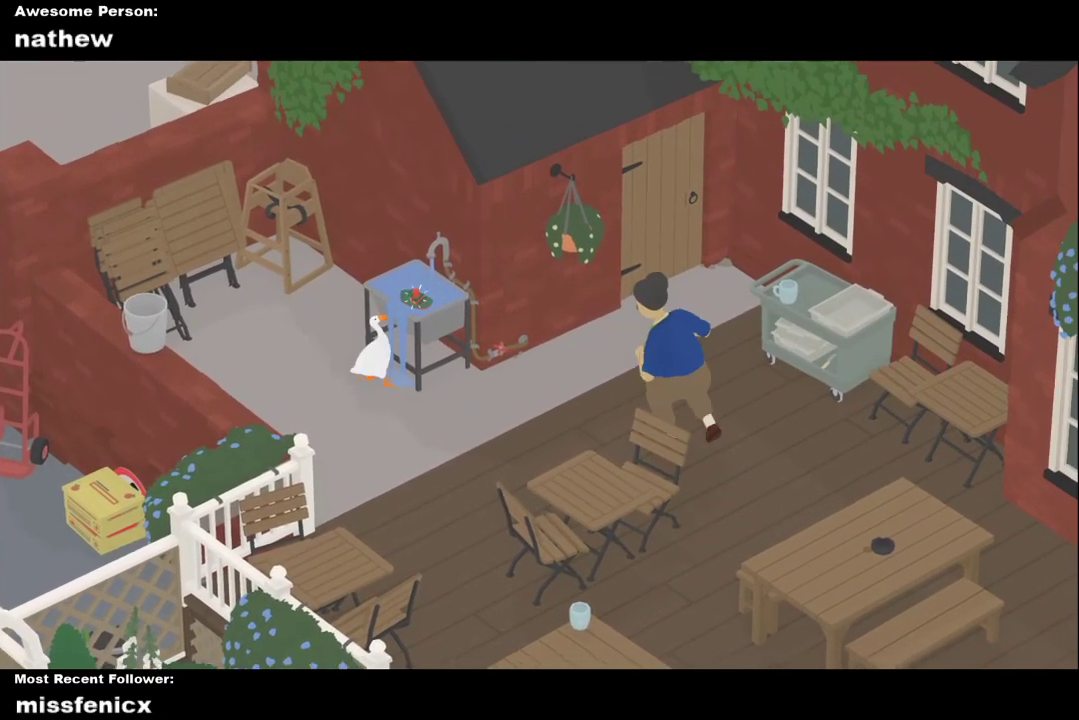
{"buttons": [], "left_stick": "center", "right_stick": "center", "events": [[67, "left_stick", "center"], [100, "B", "down"], [200, "B", "up"], [367, "B", "down"], [500, "B", "up"]]}
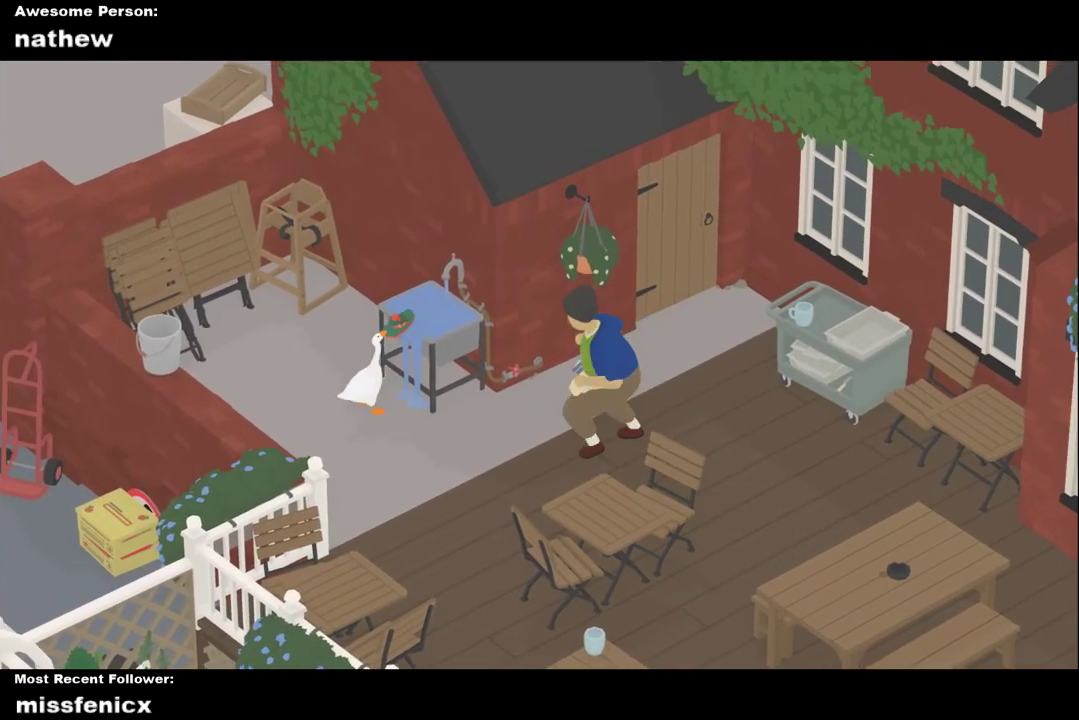
{"buttons": ["A"], "left_stick": "left", "right_stick": "center", "events": [[200, "left_stick", "left"], [300, "A", "down"]]}
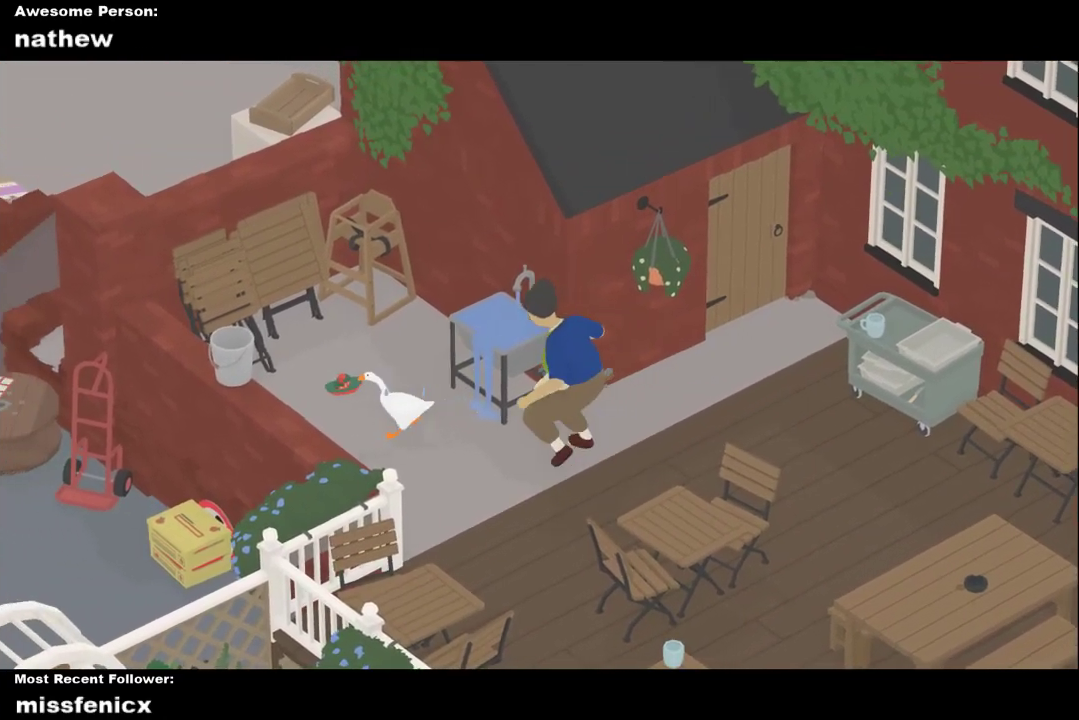
{"buttons": ["A"], "left_stick": "up-right", "right_stick": "center", "events": [[167, "A", "up"], [233, "A", "down"], [233, "left_stick", "up"], [367, "left_stick", "up-right"]]}
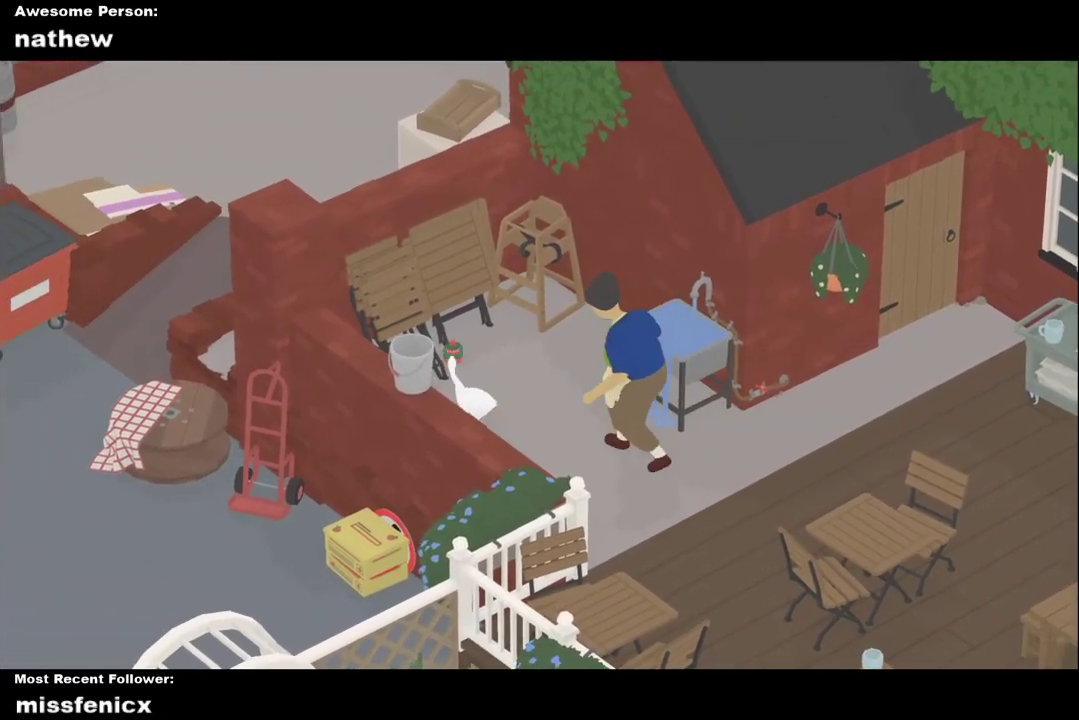
{"buttons": ["A"], "left_stick": "right", "right_stick": "center", "events": [[133, "A", "up"], [233, "left_stick", "right"], [367, "A", "down"]]}
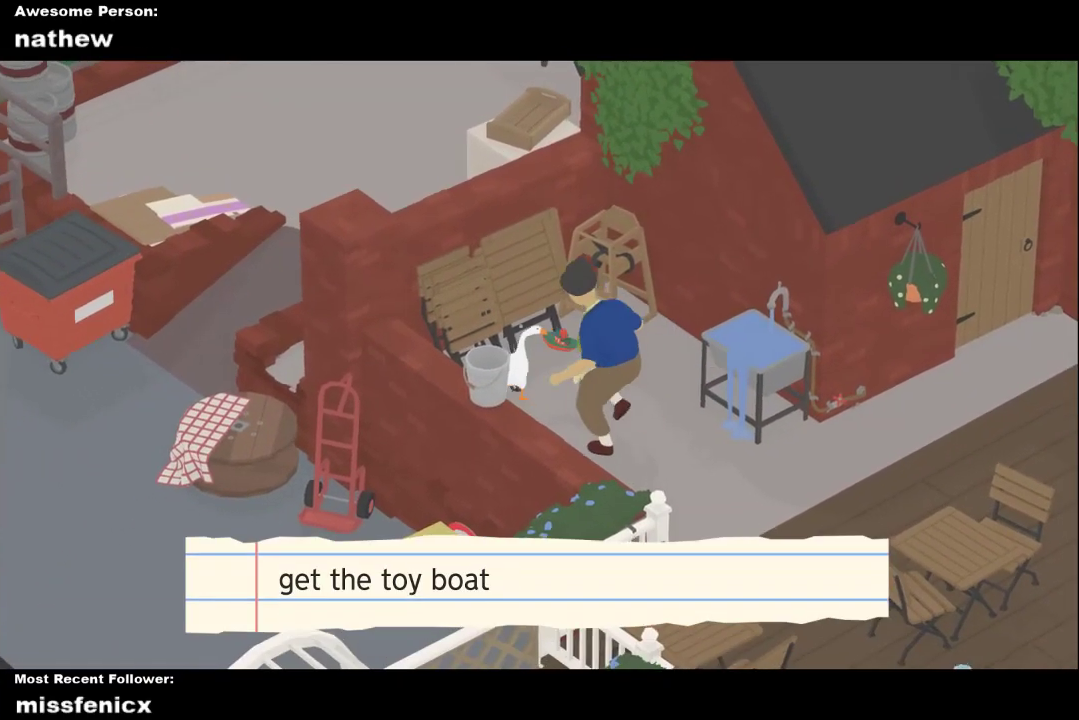
{"buttons": [], "left_stick": "down", "right_stick": "center", "events": [[133, "A", "up"], [167, "X", "down"], [167, "left_stick", "down-right"], [333, "X", "up"], [400, "left_stick", "down"]]}
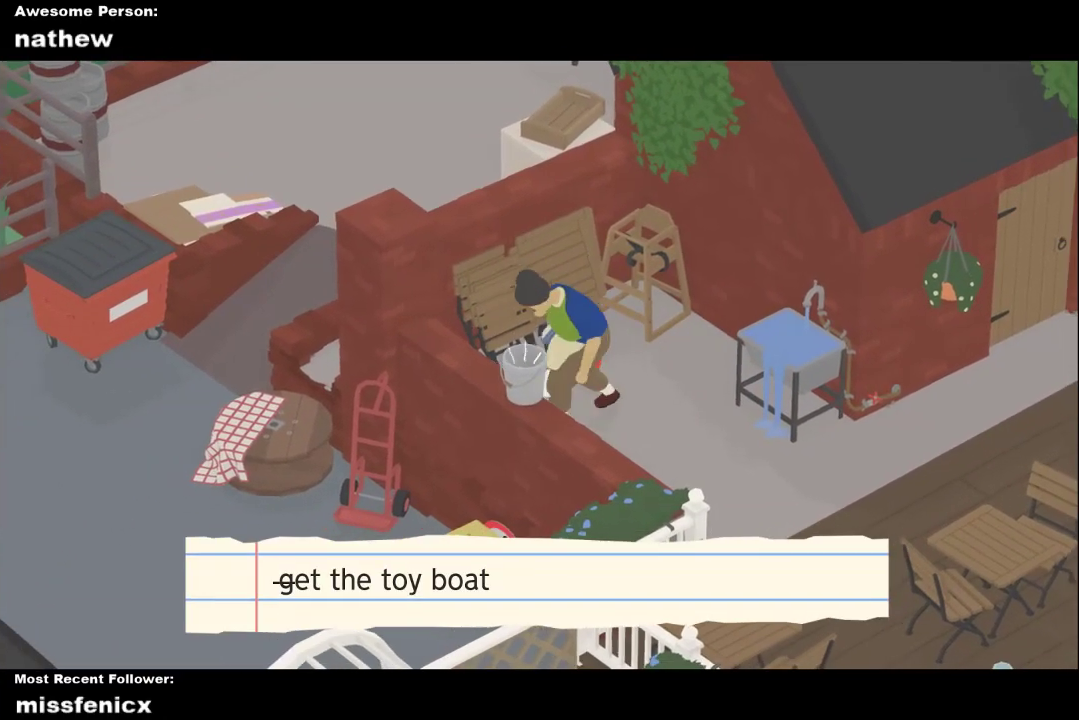
{"buttons": ["A"], "left_stick": "down-right", "right_stick": "center", "events": [[33, "B", "down"], [67, "left_stick", "down-right"], [167, "B", "up"], [333, "A", "down"]]}
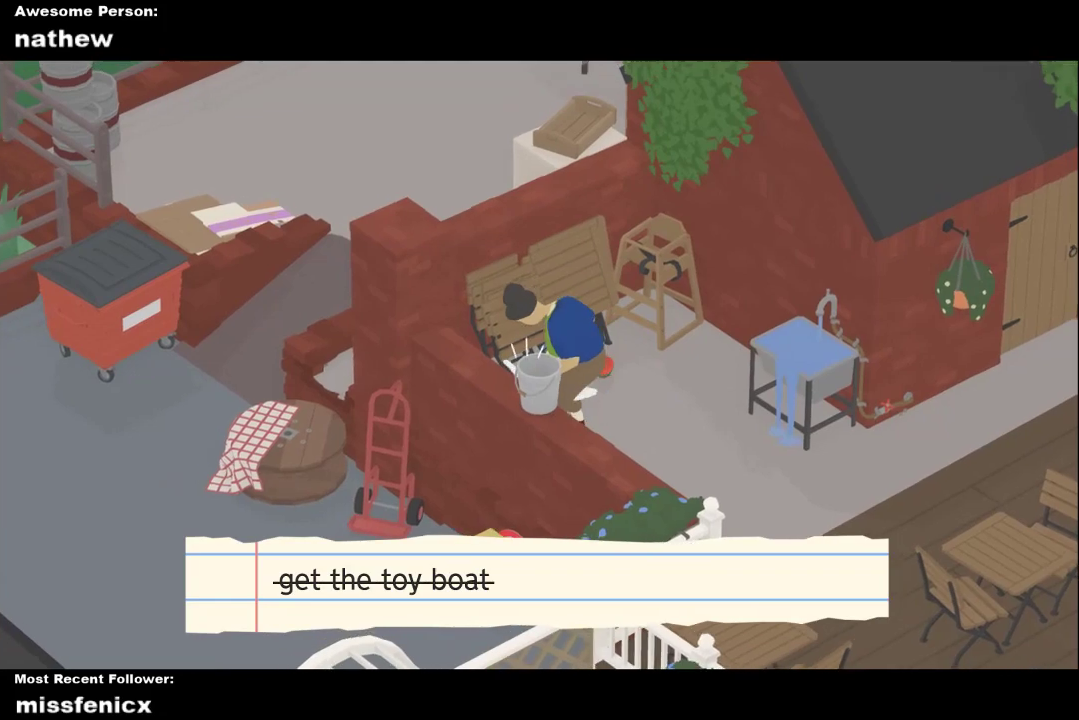
{"buttons": ["A"], "left_stick": "right", "right_stick": "center", "events": [[33, "left_stick", "right"], [133, "A", "up"], [233, "A", "down"]]}
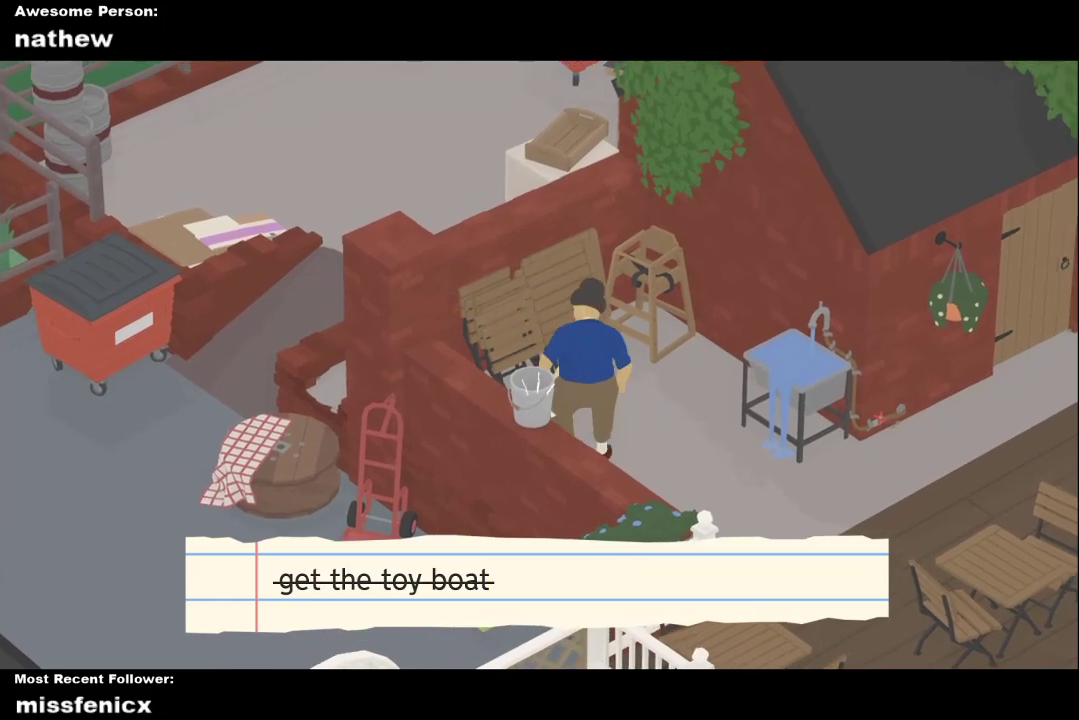
{"buttons": ["A"], "left_stick": "down-right", "right_stick": "center", "events": [[67, "A", "up"], [167, "A", "down"], [167, "left_stick", "down-right"]]}
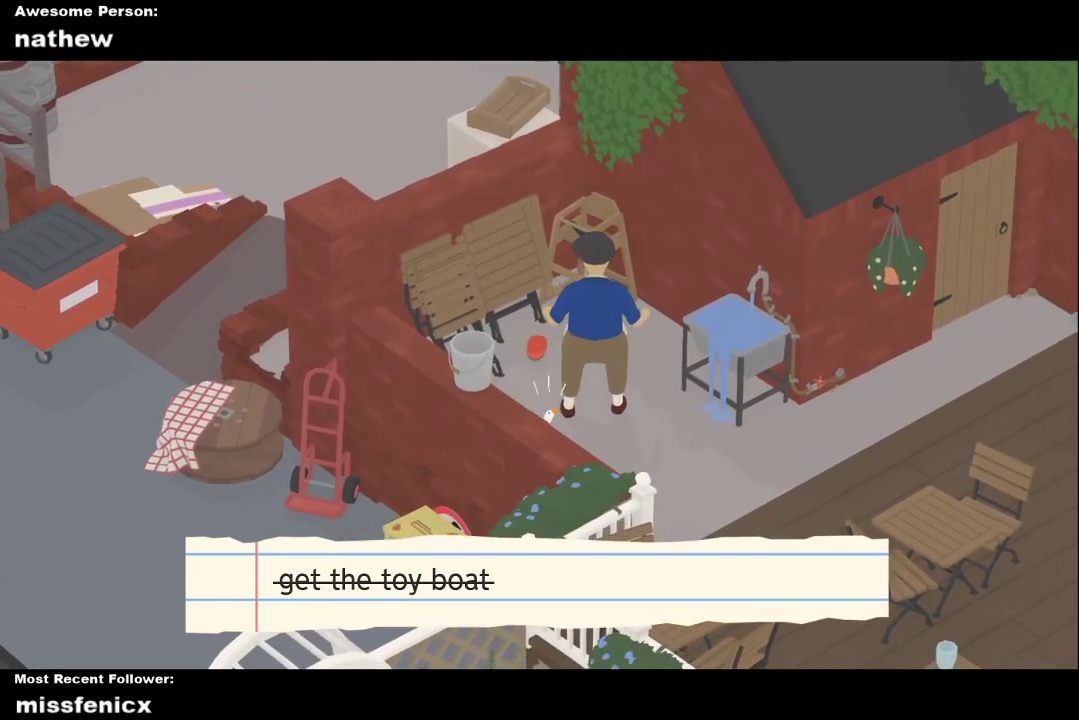
{"buttons": ["A"], "left_stick": "right", "right_stick": "center", "events": [[33, "A", "up"], [33, "left_stick", "right"], [333, "A", "down"]]}
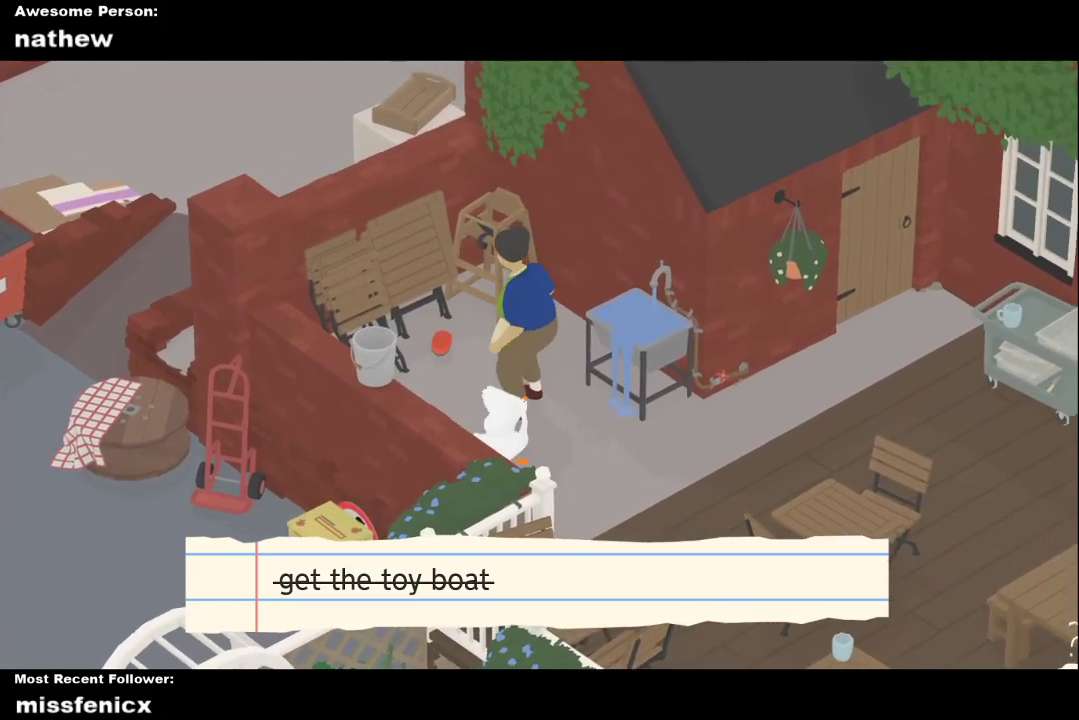
{"buttons": [], "left_stick": "up-right", "right_stick": "center", "events": [[333, "A", "up"], [400, "left_stick", "up-right"]]}
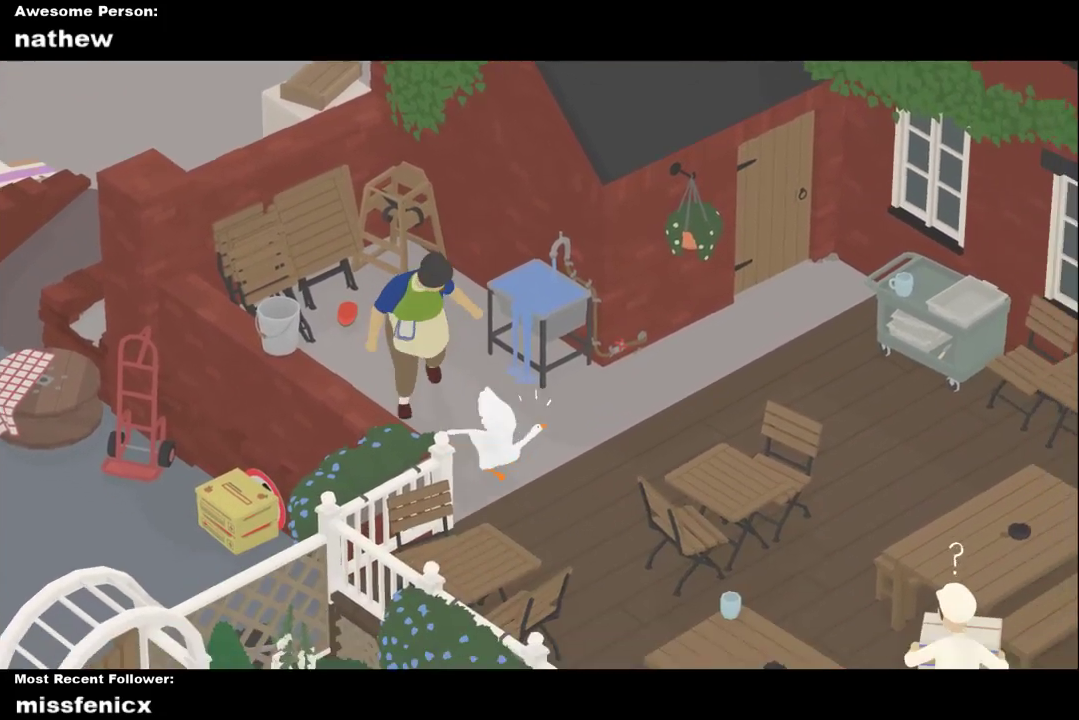
{"buttons": [], "left_stick": "up-right", "right_stick": "center", "events": []}
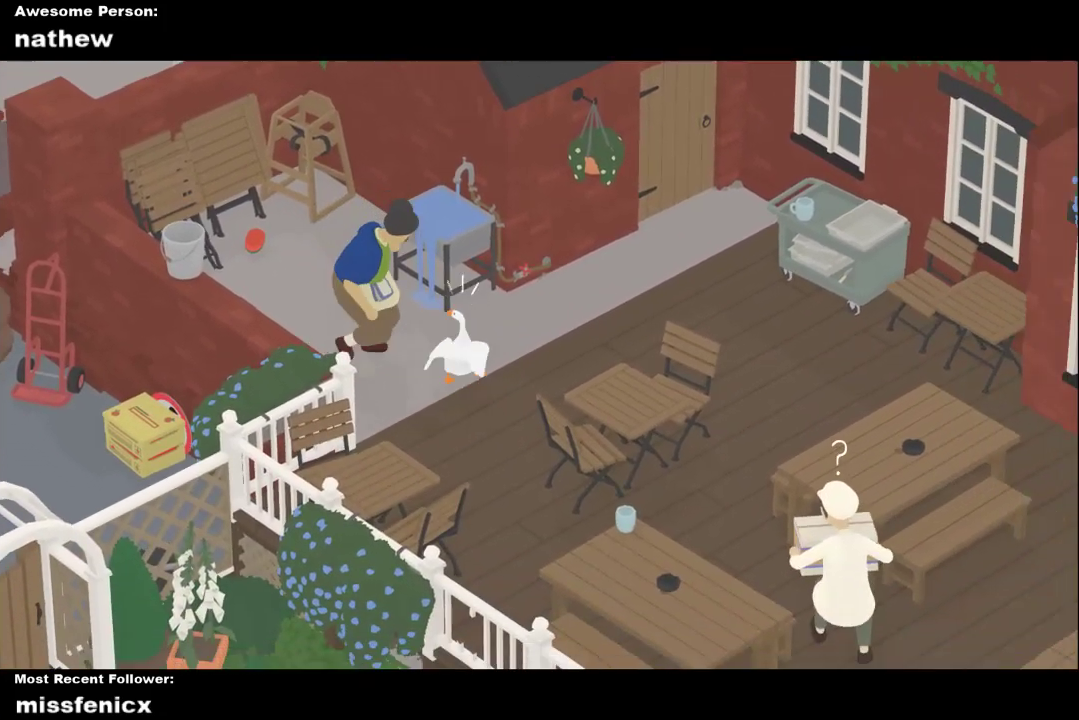
{"buttons": ["A"], "left_stick": "right", "right_stick": "center", "events": [[133, "A", "down"], [267, "left_stick", "right"]]}
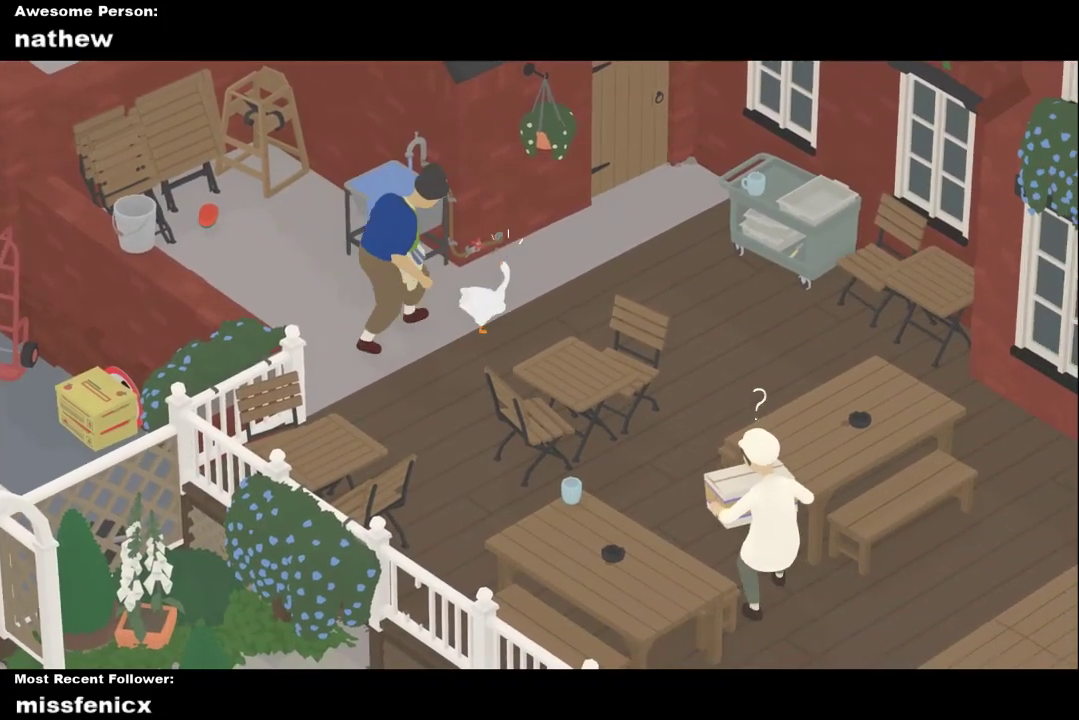
{"buttons": ["A"], "left_stick": "right", "right_stick": "center", "events": [[267, "A", "up"], [367, "A", "down"]]}
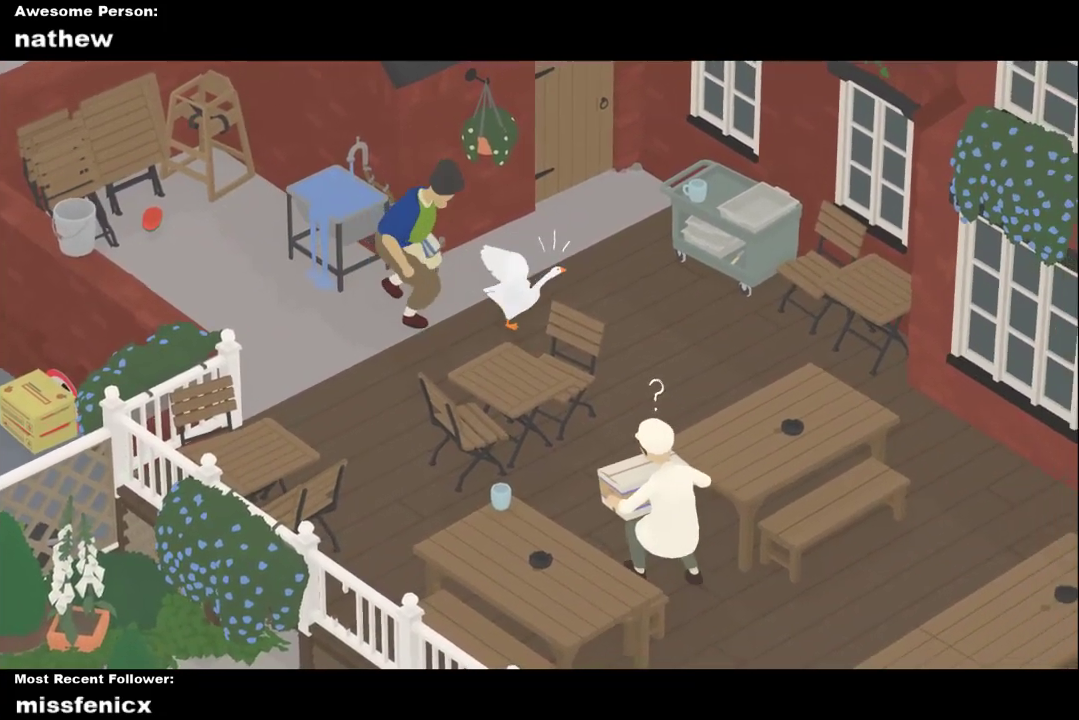
{"buttons": ["A"], "left_stick": "right", "right_stick": "center", "events": []}
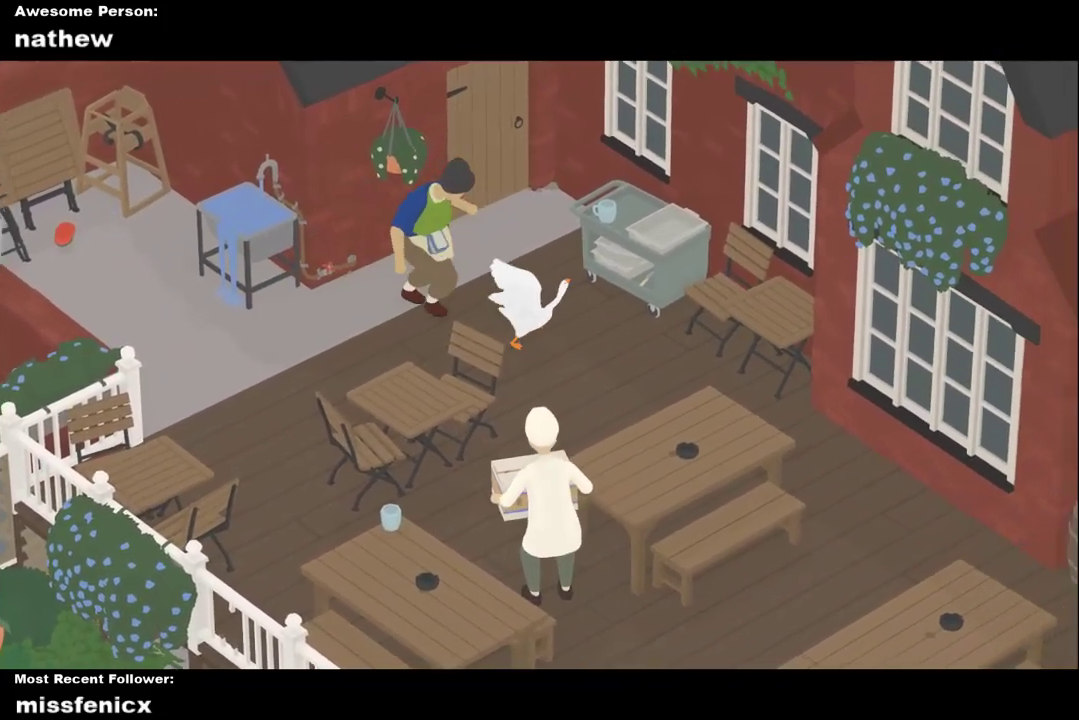
{"buttons": ["B"], "left_stick": "right", "right_stick": "center", "events": [[167, "A", "up"], [233, "B", "down"], [367, "B", "up"], [467, "B", "down"]]}
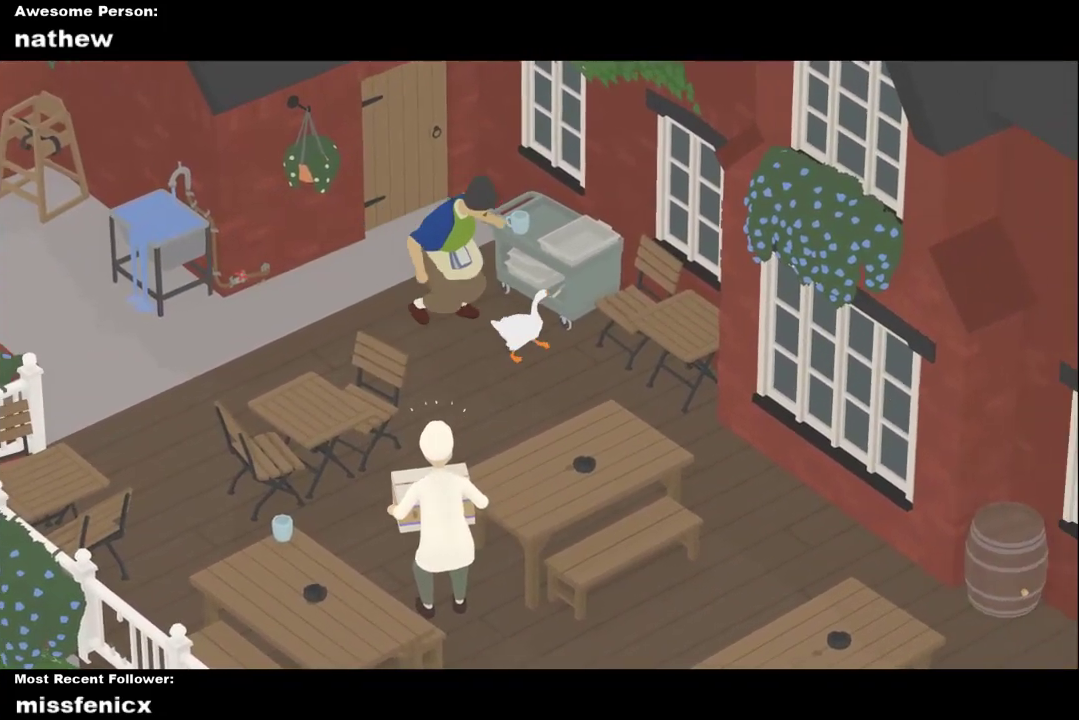
{"buttons": ["A"], "left_stick": "down-right", "right_stick": "center", "events": [[100, "B", "up"], [267, "A", "down"], [300, "left_stick", "down-right"]]}
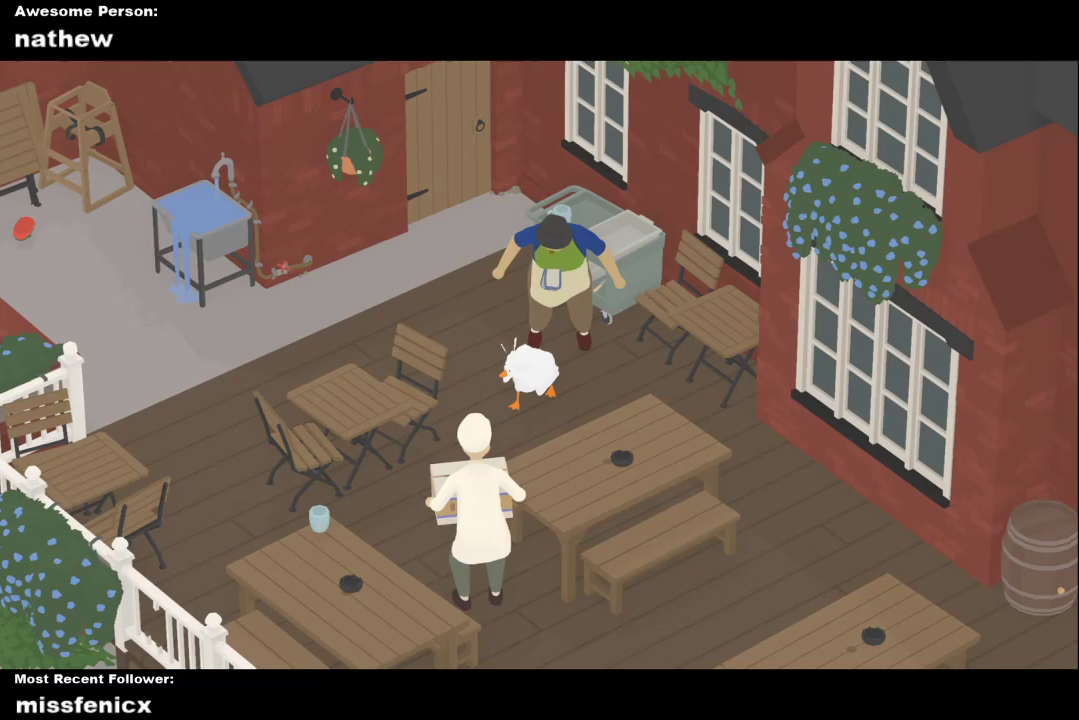
{"buttons": ["A"], "left_stick": "down", "right_stick": "center", "events": [[33, "A", "up"], [67, "left_stick", "down"], [233, "A", "down"]]}
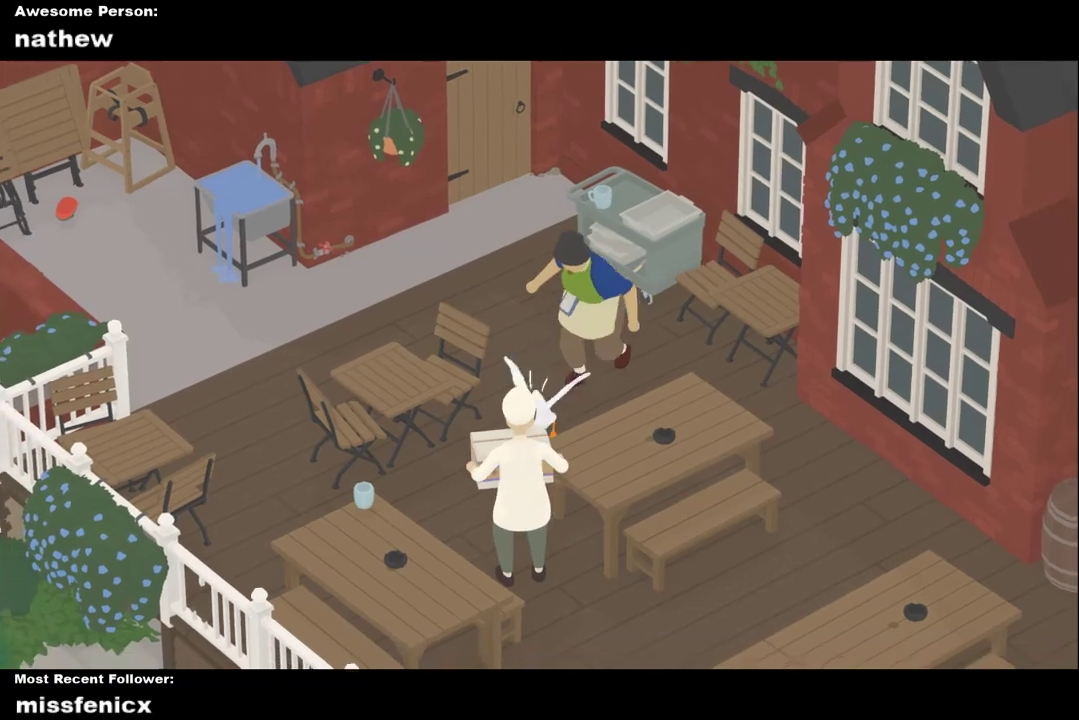
{"buttons": ["A"], "left_stick": "left", "right_stick": "center", "events": [[67, "left_stick", "down-left"], [267, "A", "up"], [267, "left_stick", "left"], [367, "A", "down"]]}
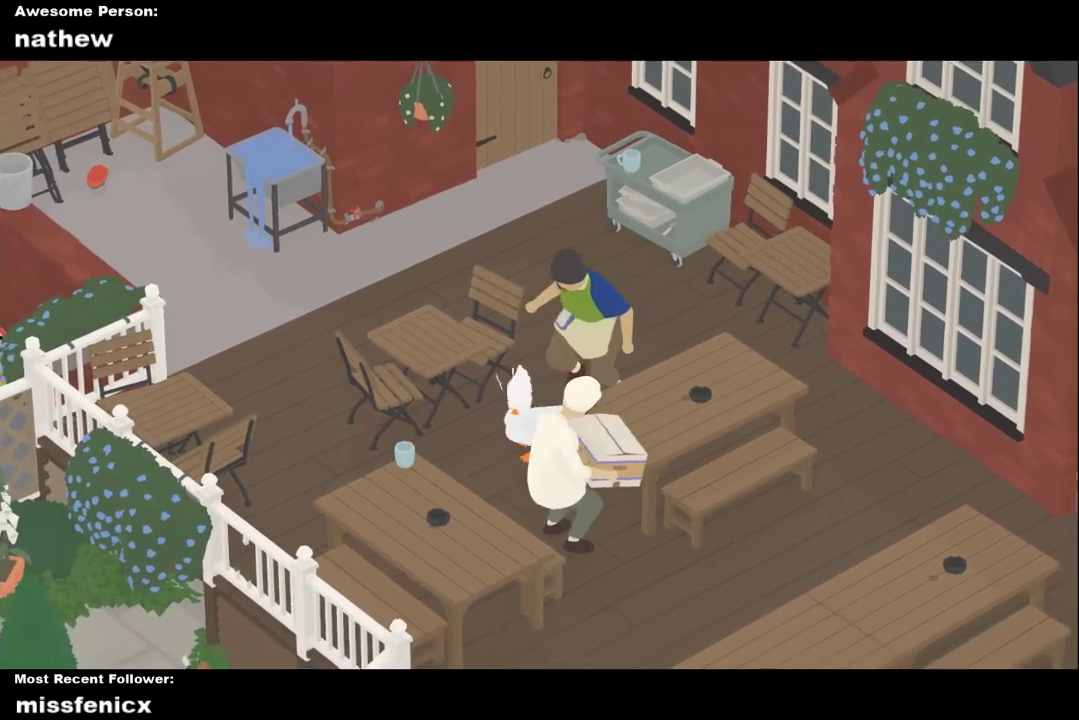
{"buttons": ["A"], "left_stick": "up-left", "right_stick": "center", "events": [[300, "A", "up"], [400, "A", "down"], [433, "left_stick", "up-left"]]}
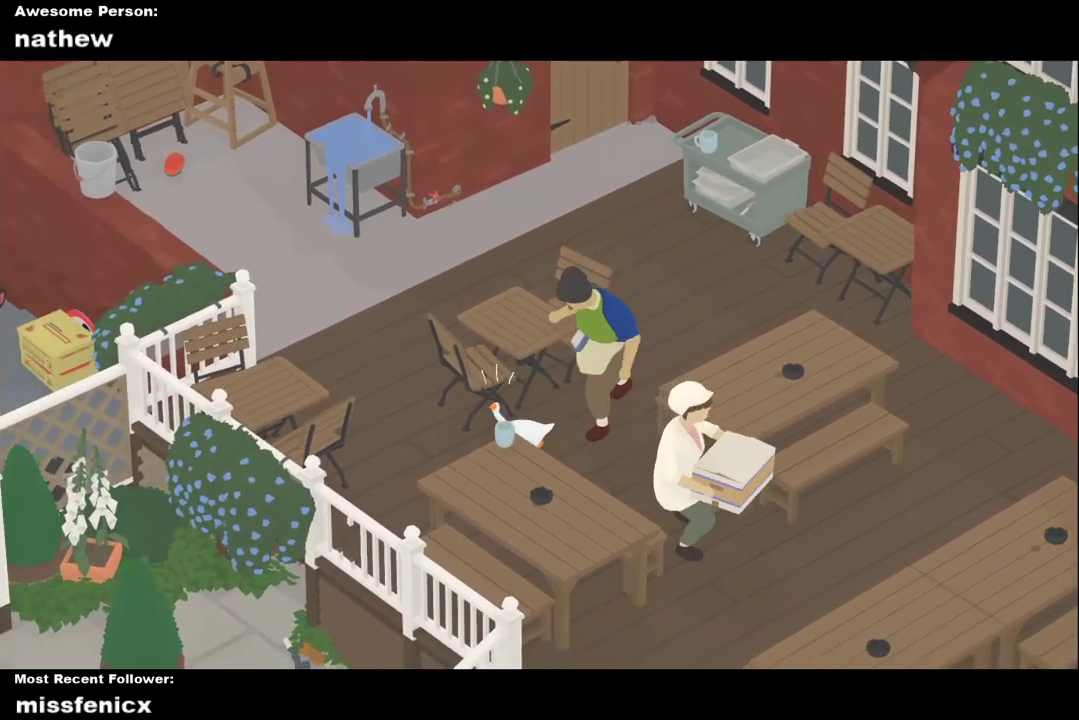
{"buttons": [], "left_stick": "down", "right_stick": "center", "events": [[267, "left_stick", "left"], [333, "A", "up"], [400, "left_stick", "center"], [467, "left_stick", "down"]]}